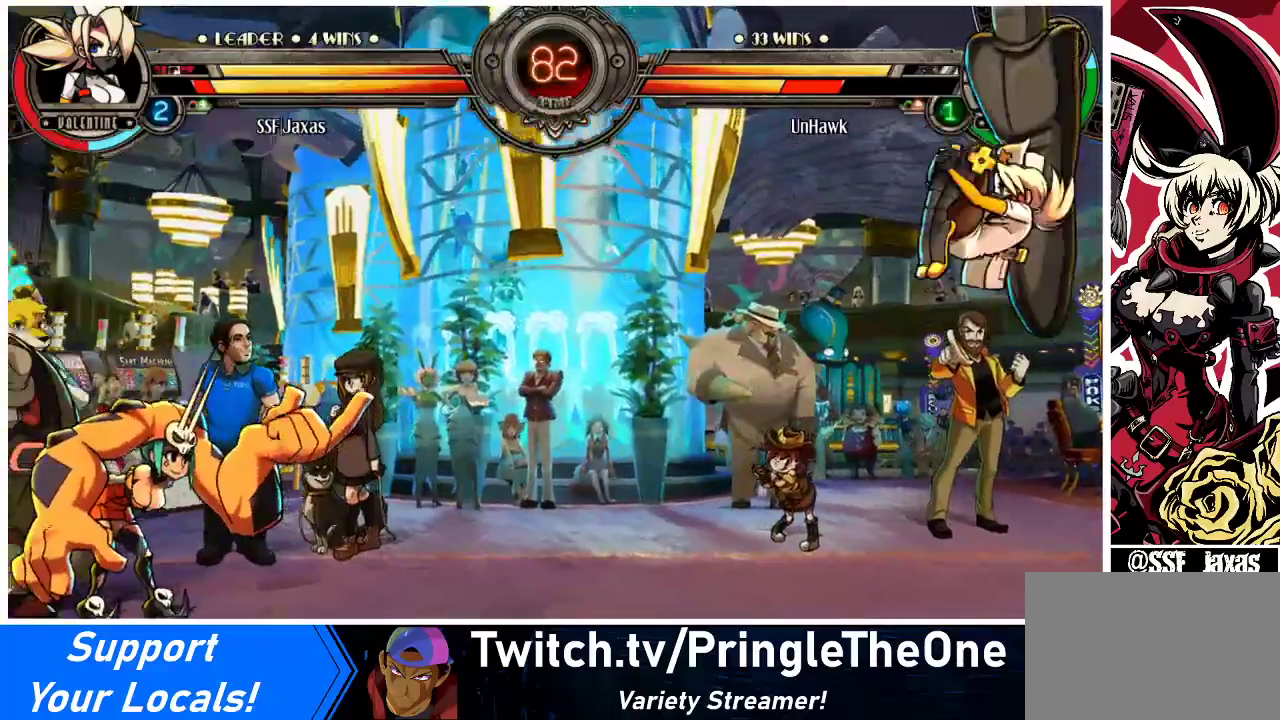
Gameplay with a controller (arcade stick); each line is a JSON object with the inputs held at the frame after it. "events" lists button and stick changes between this image and that frame as [ms after this image, input, new state], when the widget could be followed in between. Not read: L3 R3.
{"buttons": [], "events": [[67, "DPAD_DOWN", "down"], [100, "DPAD_RIGHT", "up"], [133, "DPAD_LEFT", "down"], [233, "DPAD_DOWN", "up"], [267, "R1", "down"], [333, "DPAD_LEFT", "up"], [333, "R1", "up"]]}
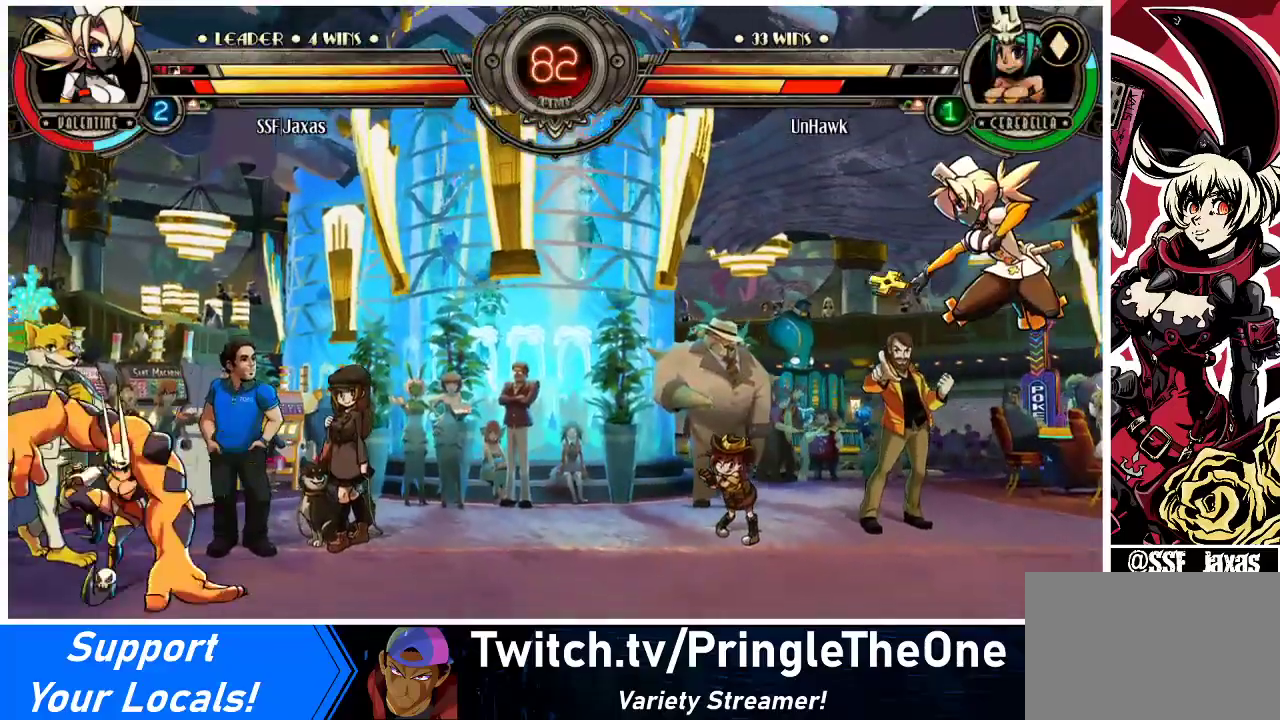
{"buttons": ["DPAD_LEFT"], "events": [[367, "DPAD_DOWN", "down"], [467, "DPAD_LEFT", "down"], [500, "DPAD_DOWN", "up"]]}
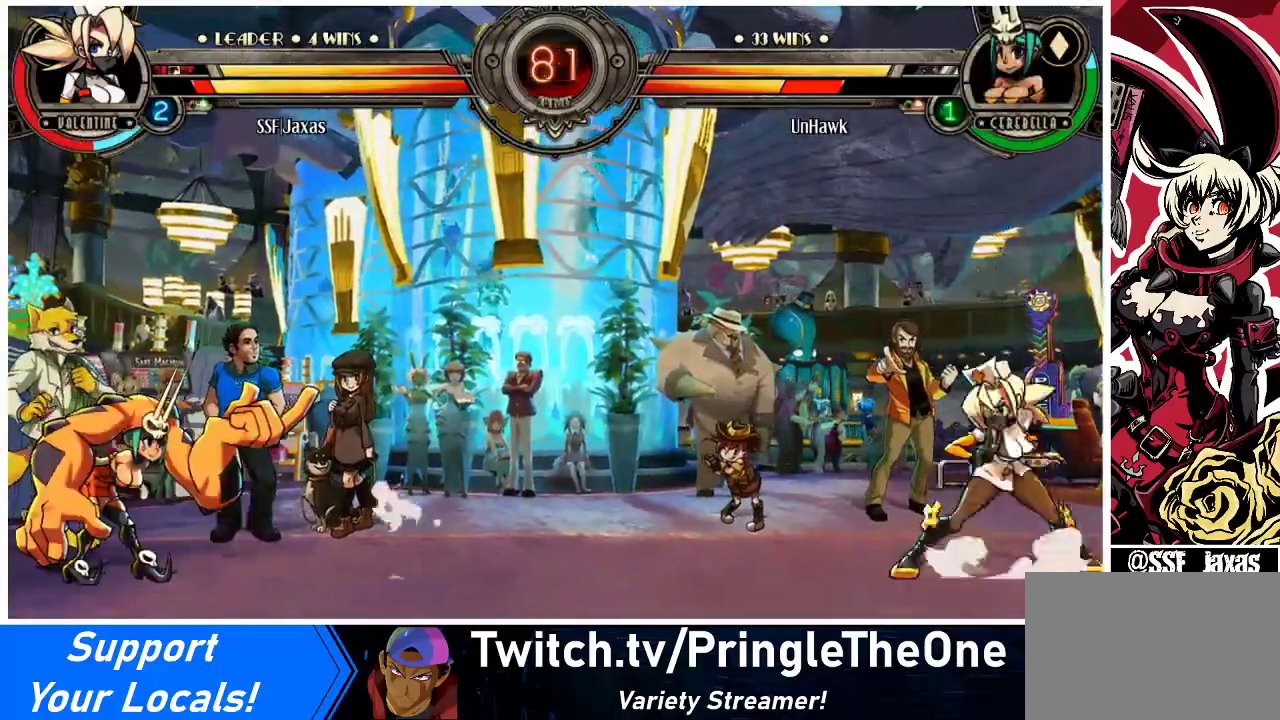
{"buttons": [], "events": [[67, "R1", "down"], [100, "DPAD_LEFT", "up"], [233, "R1", "up"]]}
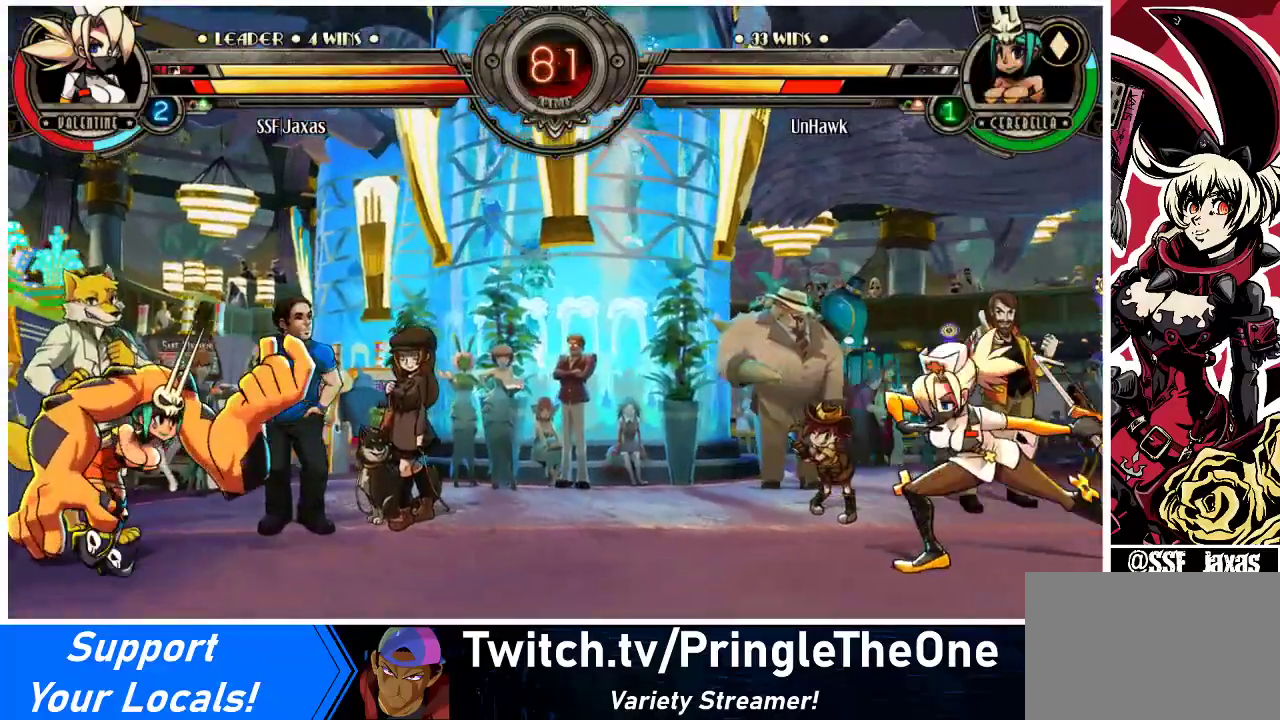
{"buttons": ["SQUARE"], "events": [[267, "DPAD_DOWN", "down"], [300, "DPAD_LEFT", "down"], [333, "DPAD_DOWN", "up"], [333, "SQUARE", "down"], [367, "DPAD_LEFT", "up"]]}
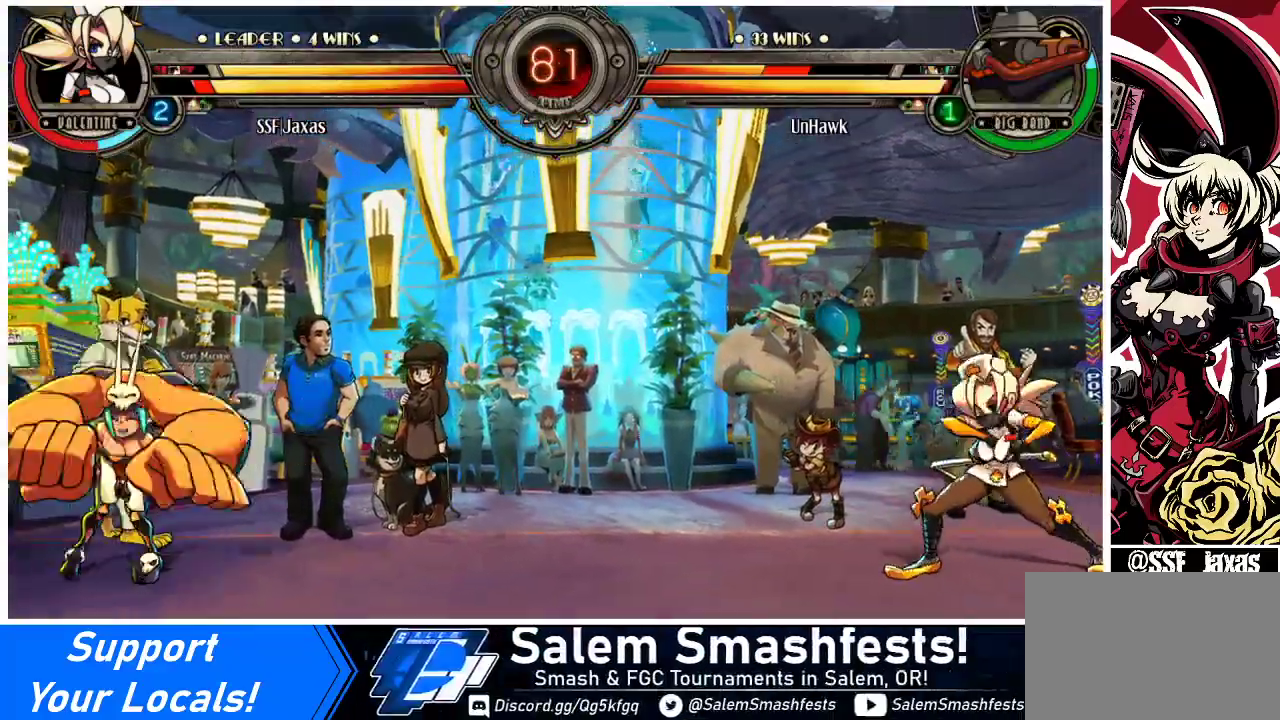
{"buttons": ["DPAD_RIGHT"], "events": [[300, "SQUARE", "up"], [467, "DPAD_RIGHT", "down"]]}
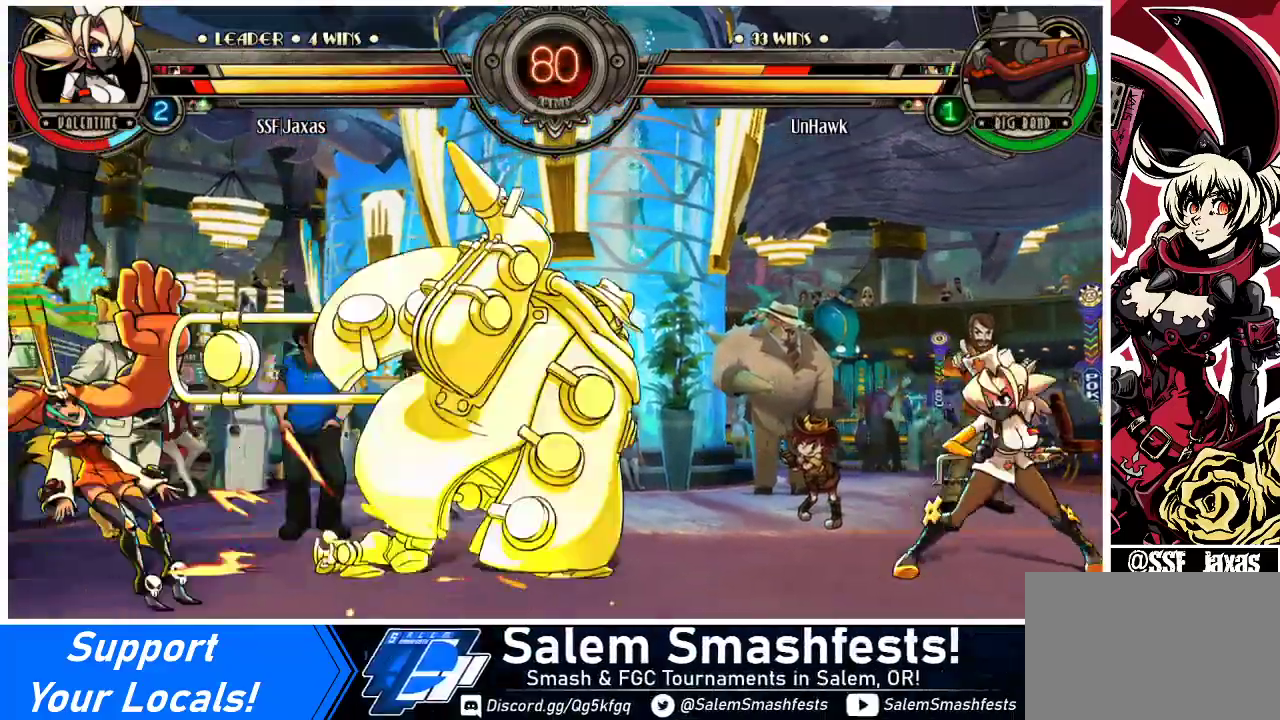
{"buttons": ["DPAD_LEFT"], "events": [[467, "DPAD_RIGHT", "up"], [500, "DPAD_LEFT", "down"]]}
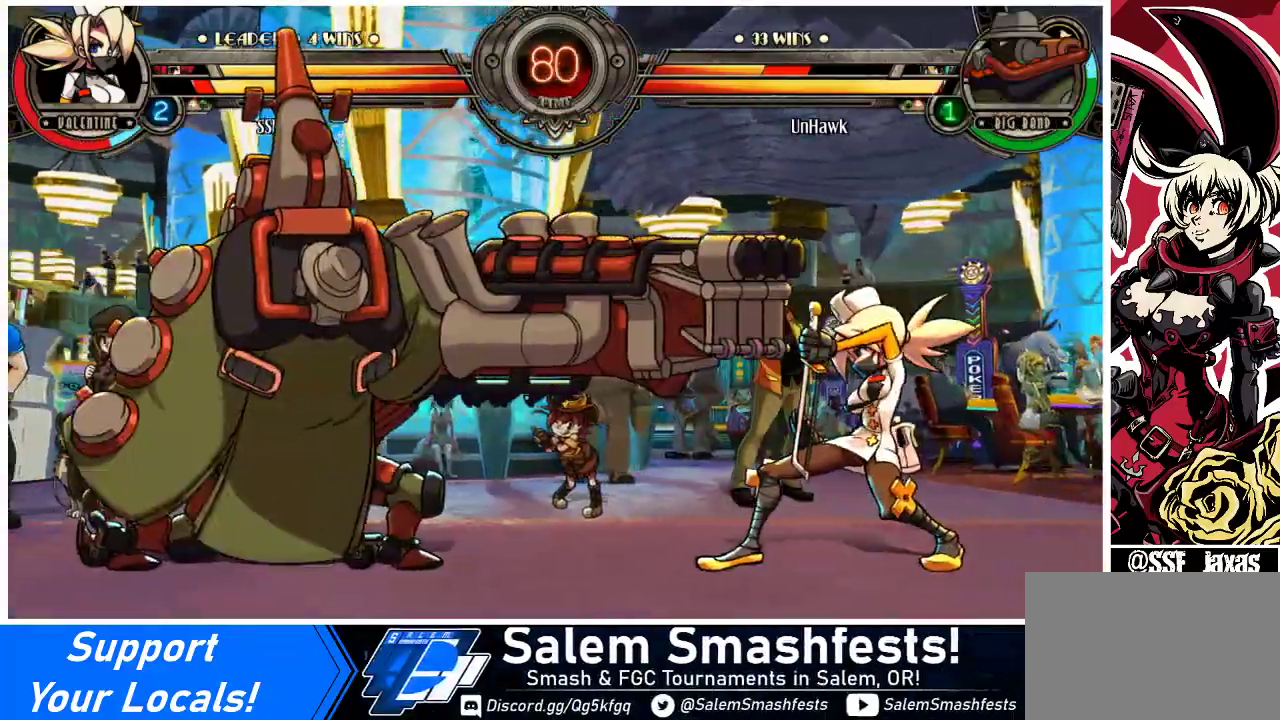
{"buttons": [], "events": [[67, "DPAD_LEFT", "up"], [133, "DPAD_LEFT", "down"], [300, "TRIANGLE", "down"], [333, "DPAD_LEFT", "up"], [467, "TRIANGLE", "up"]]}
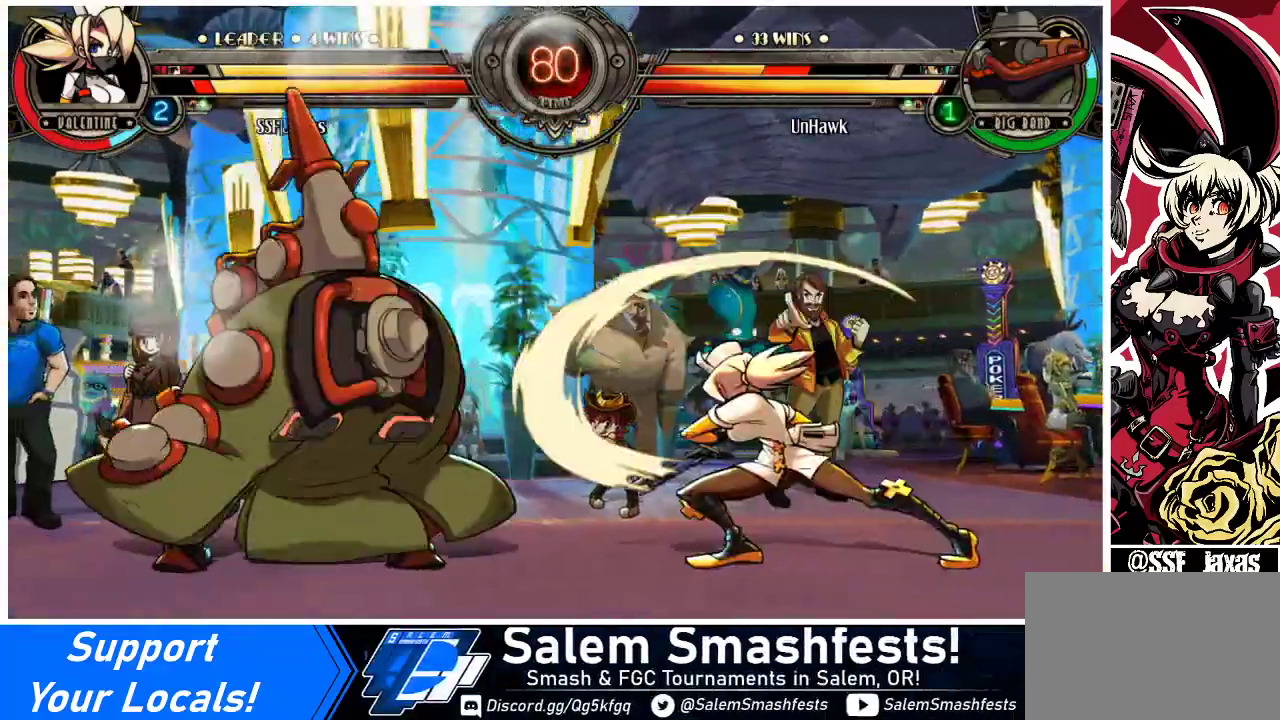
{"buttons": [], "events": [[433, "DPAD_LEFT", "down"], [467, "DPAD_LEFT", "up"]]}
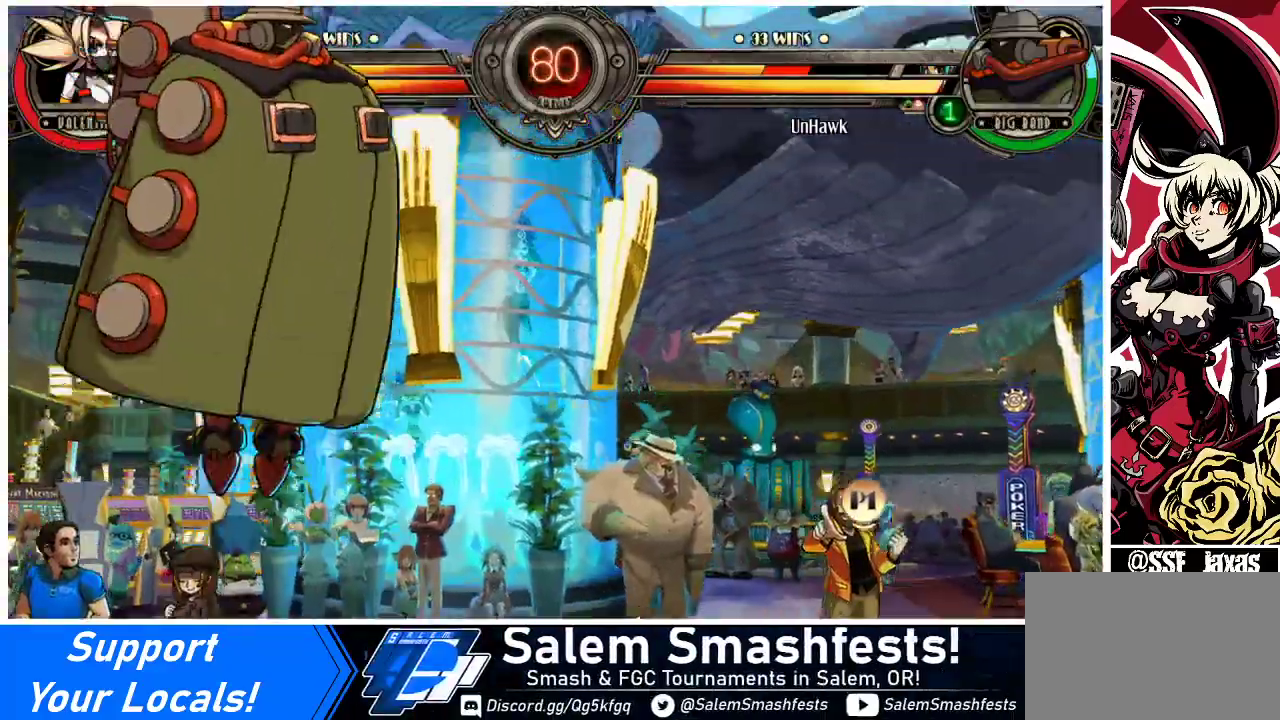
{"buttons": ["DPAD_RIGHT"], "events": [[33, "DPAD_LEFT", "down"], [200, "DPAD_UP", "down"], [267, "DPAD_LEFT", "up"], [300, "DPAD_UP", "up"], [333, "DPAD_RIGHT", "down"], [333, "R1", "down"], [400, "R1", "up"]]}
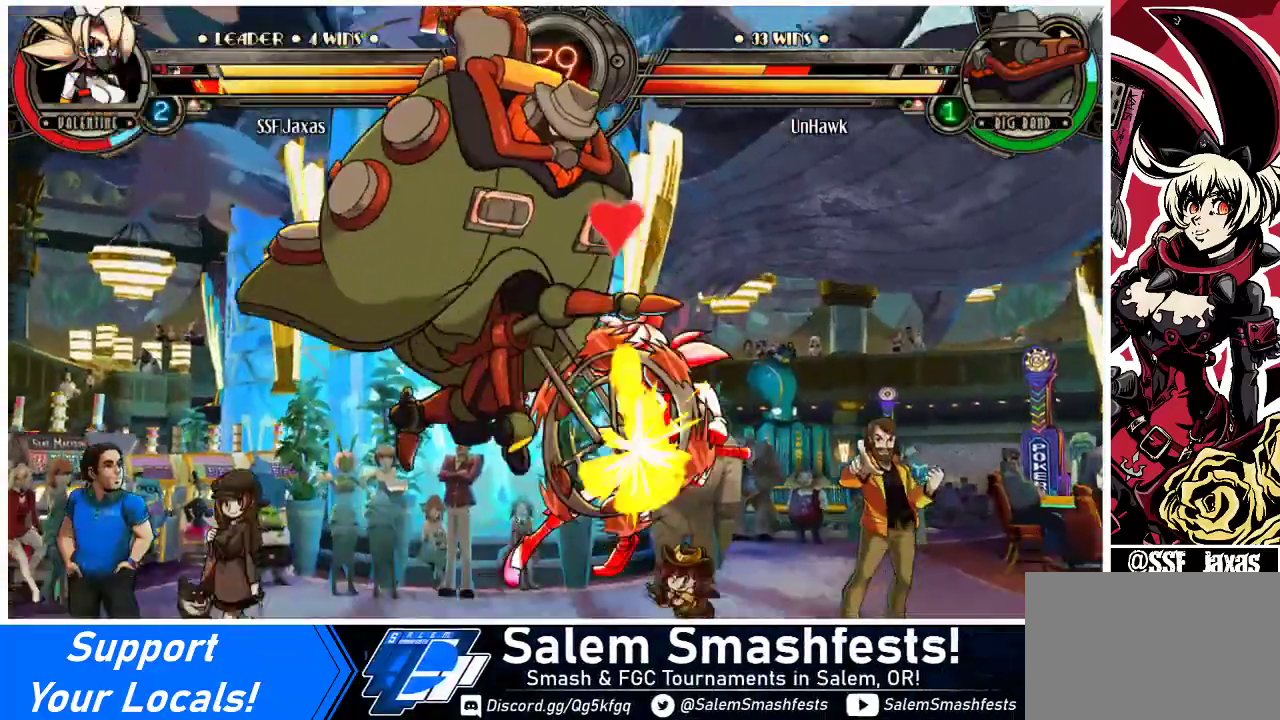
{"buttons": ["DPAD_DOWN", "DPAD_RIGHT"], "events": [[400, "DPAD_DOWN", "down"]]}
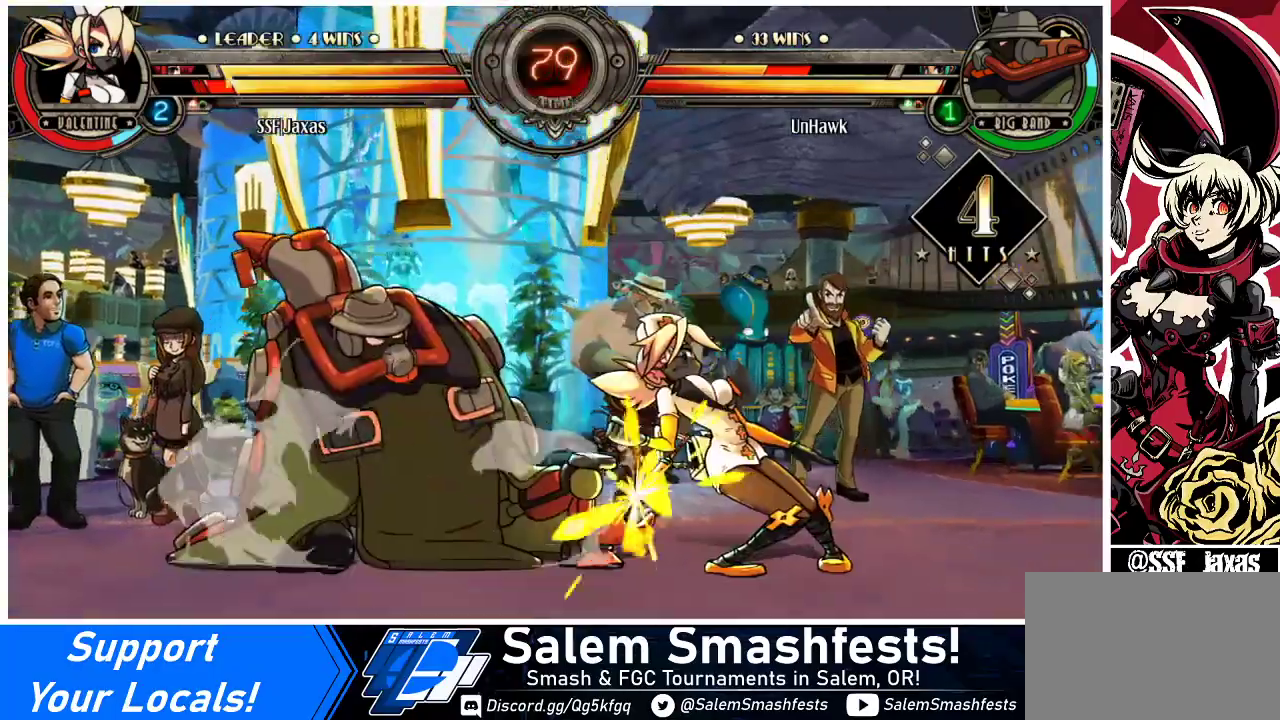
{"buttons": ["DPAD_DOWN", "DPAD_RIGHT"], "events": []}
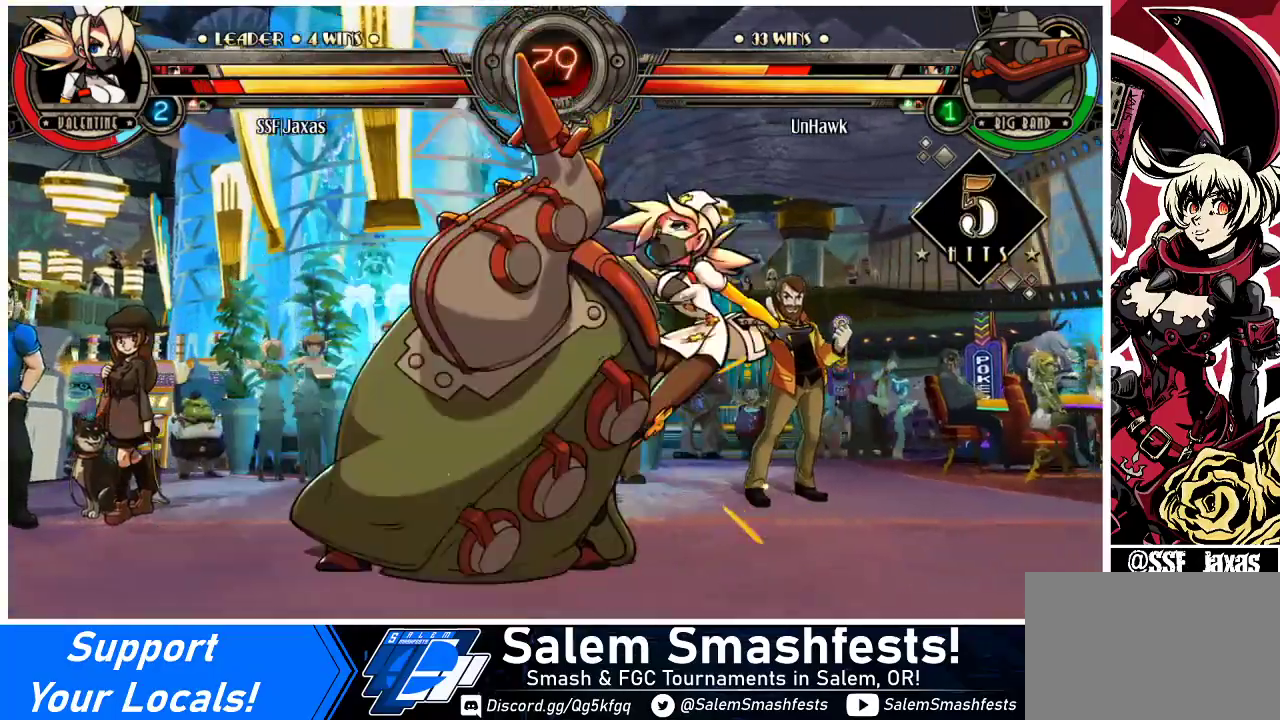
{"buttons": ["DPAD_RIGHT"], "events": [[267, "DPAD_DOWN", "up"], [300, "DPAD_DOWN", "down"], [367, "DPAD_DOWN", "up"]]}
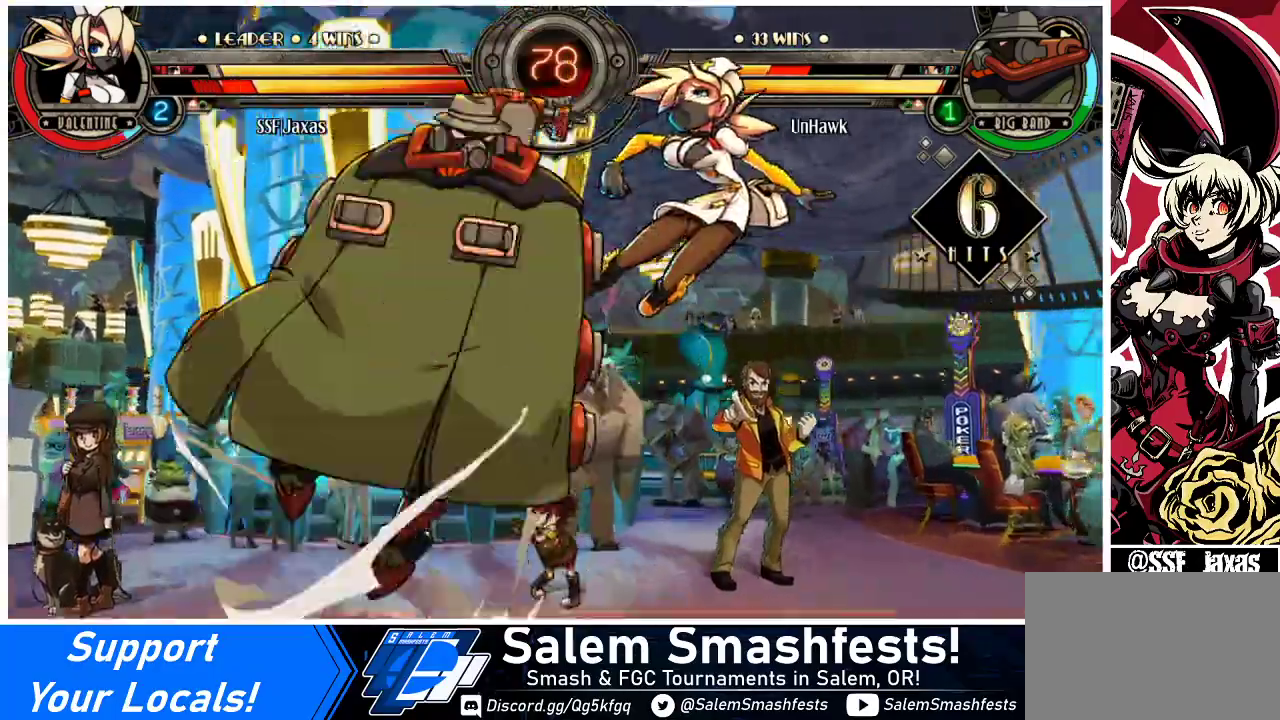
{"buttons": ["DPAD_RIGHT"], "events": []}
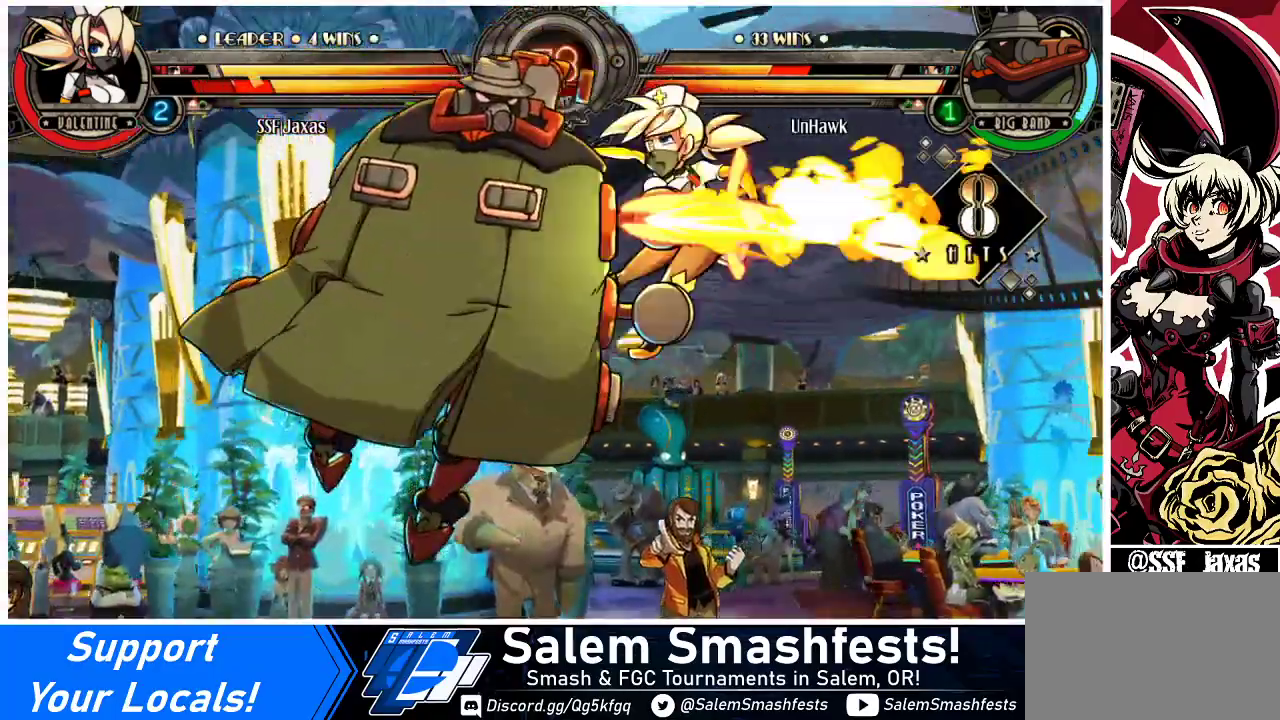
{"buttons": ["DPAD_RIGHT"], "events": []}
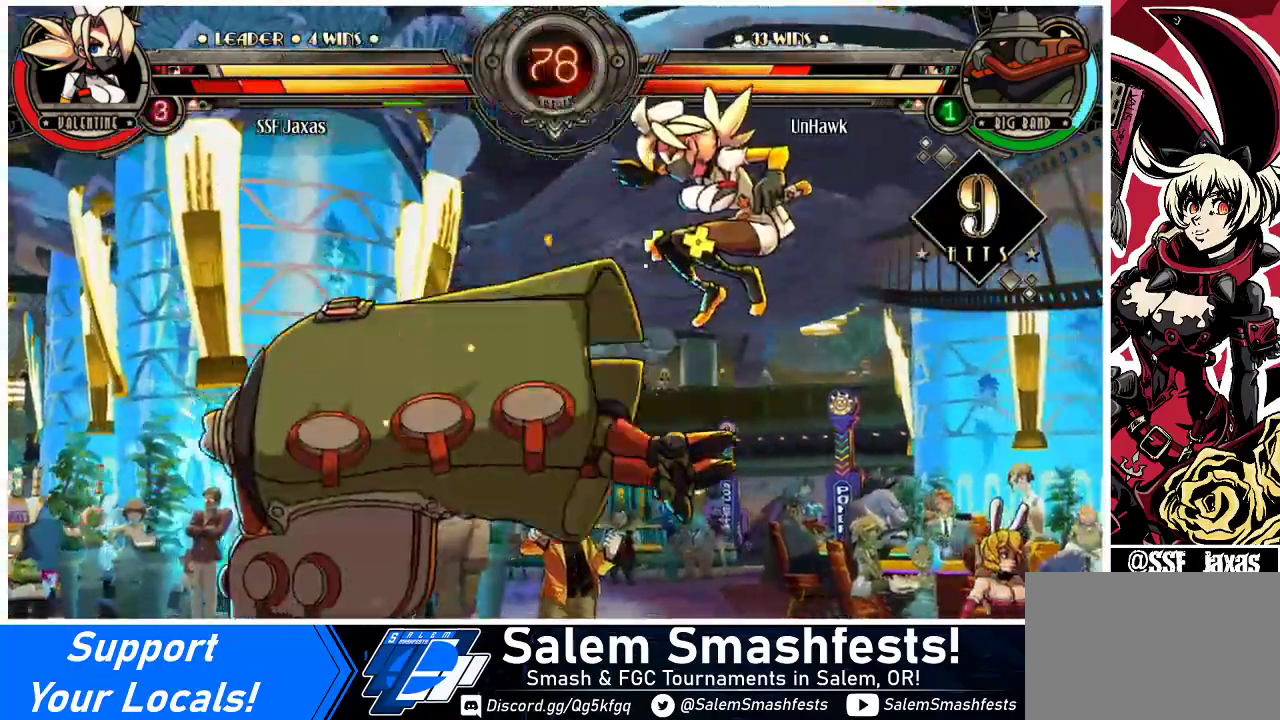
{"buttons": ["DPAD_RIGHT"], "events": []}
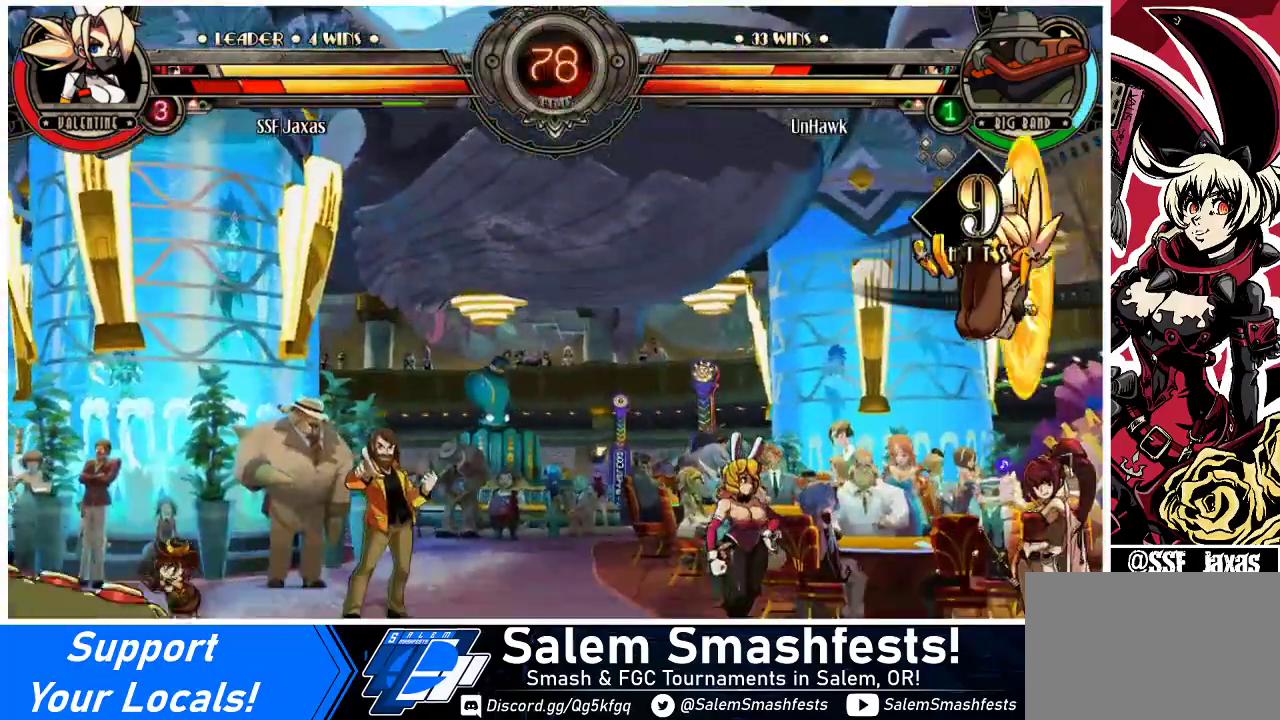
{"buttons": ["SQUARE", "DPAD_RIGHT"], "events": [[200, "SQUARE", "down"], [367, "SQUARE", "up"], [467, "SQUARE", "down"]]}
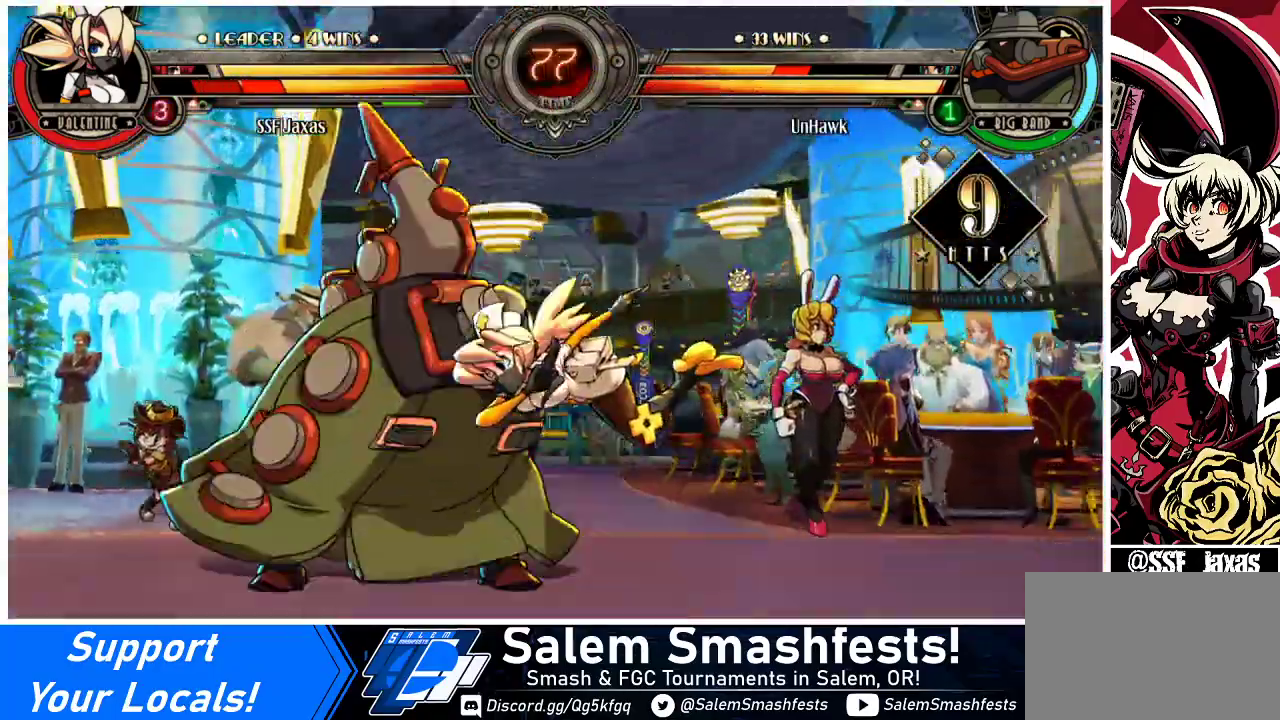
{"buttons": ["DPAD_RIGHT"], "events": [[100, "SQUARE", "up"], [233, "SQUARE", "down"], [367, "SQUARE", "up"]]}
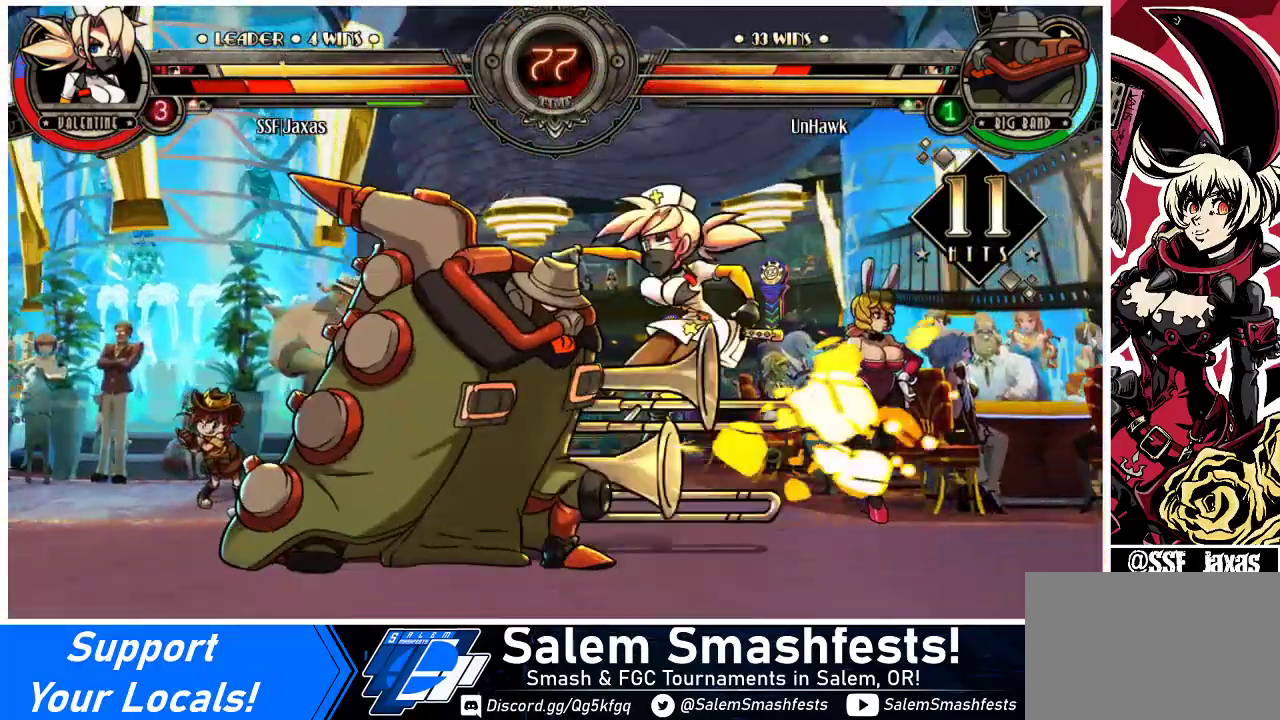
{"buttons": ["DPAD_DOWN", "DPAD_RIGHT"], "events": [[267, "DPAD_DOWN", "down"]]}
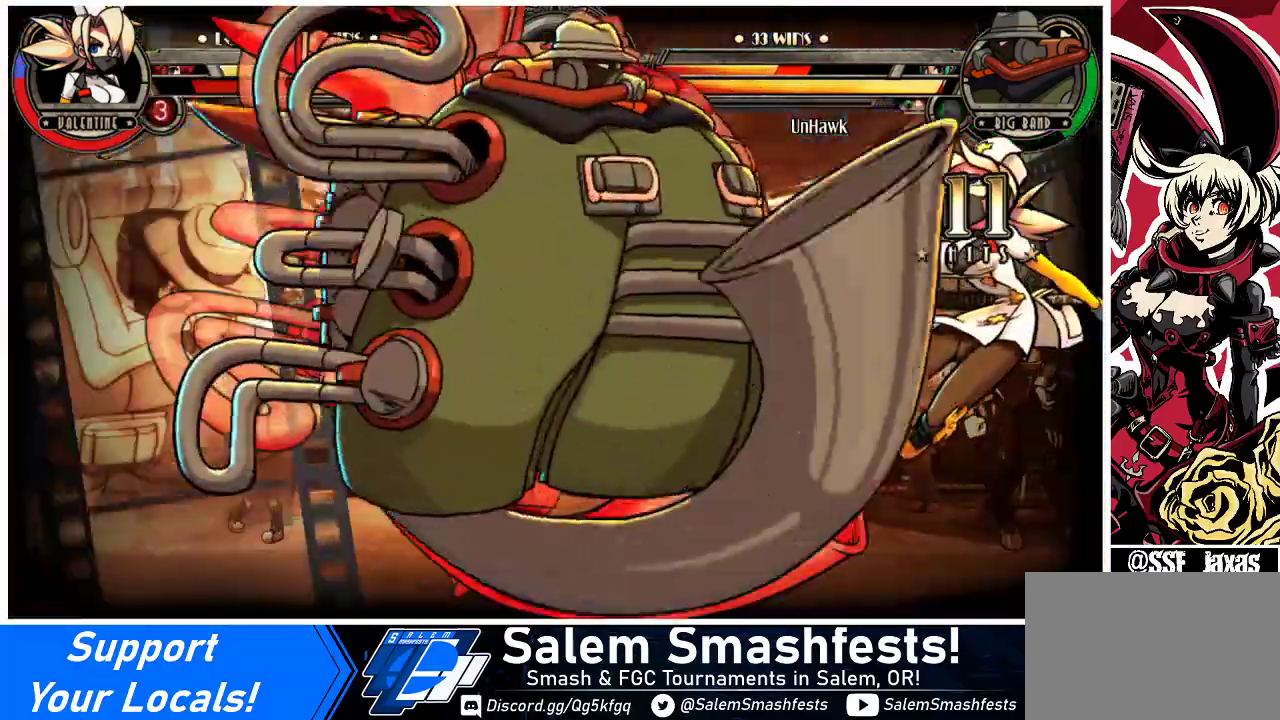
{"buttons": ["DPAD_DOWN", "DPAD_RIGHT"], "events": []}
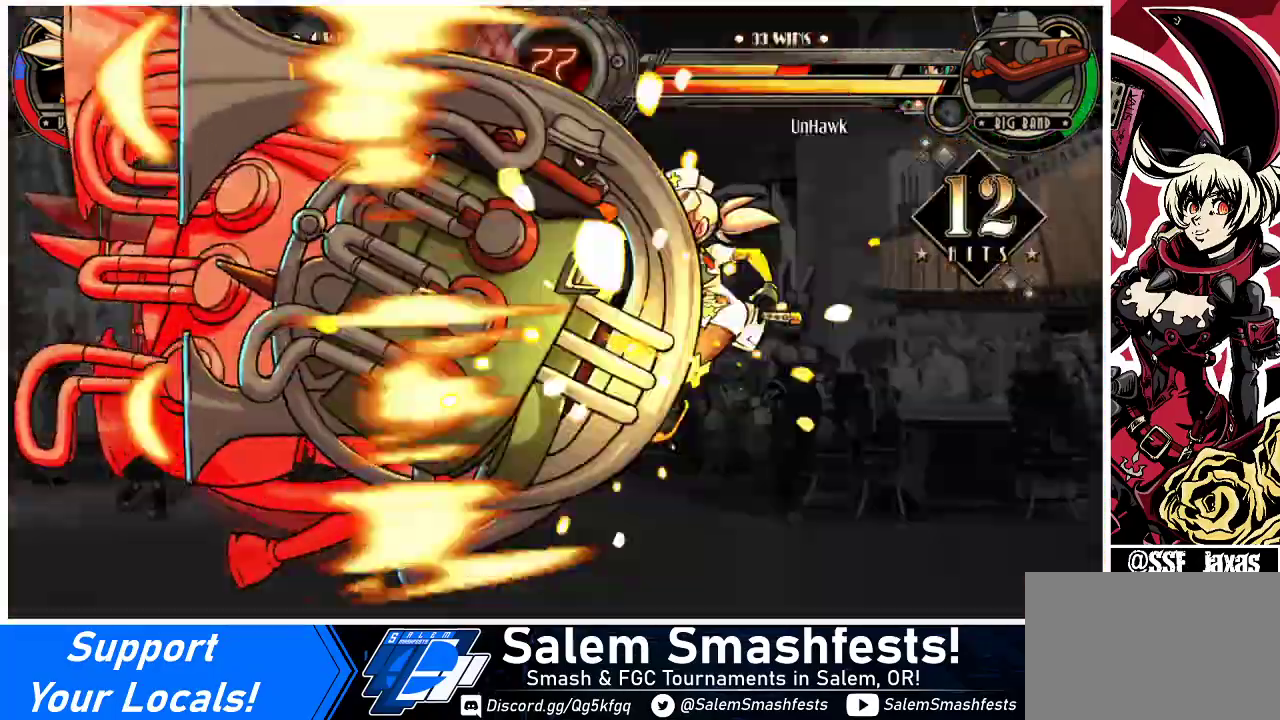
{"buttons": ["DPAD_DOWN", "DPAD_RIGHT"], "events": []}
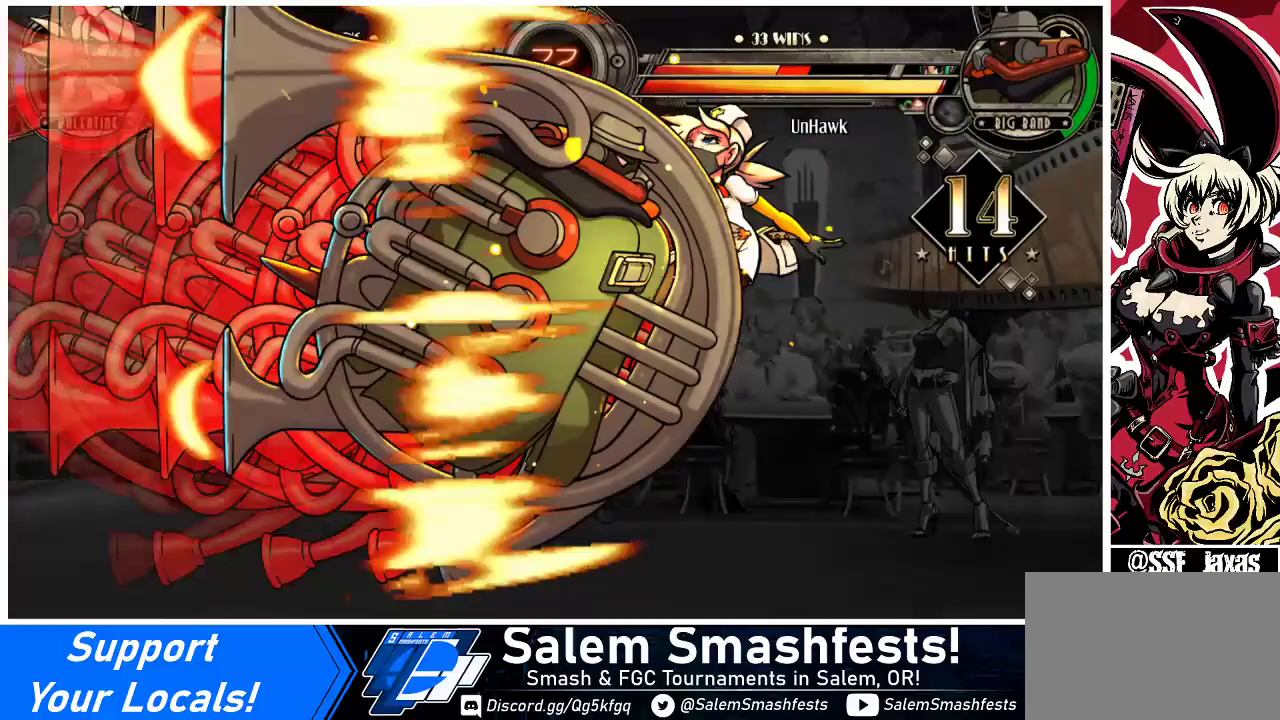
{"buttons": ["DPAD_RIGHT"], "events": [[333, "DPAD_DOWN", "up"]]}
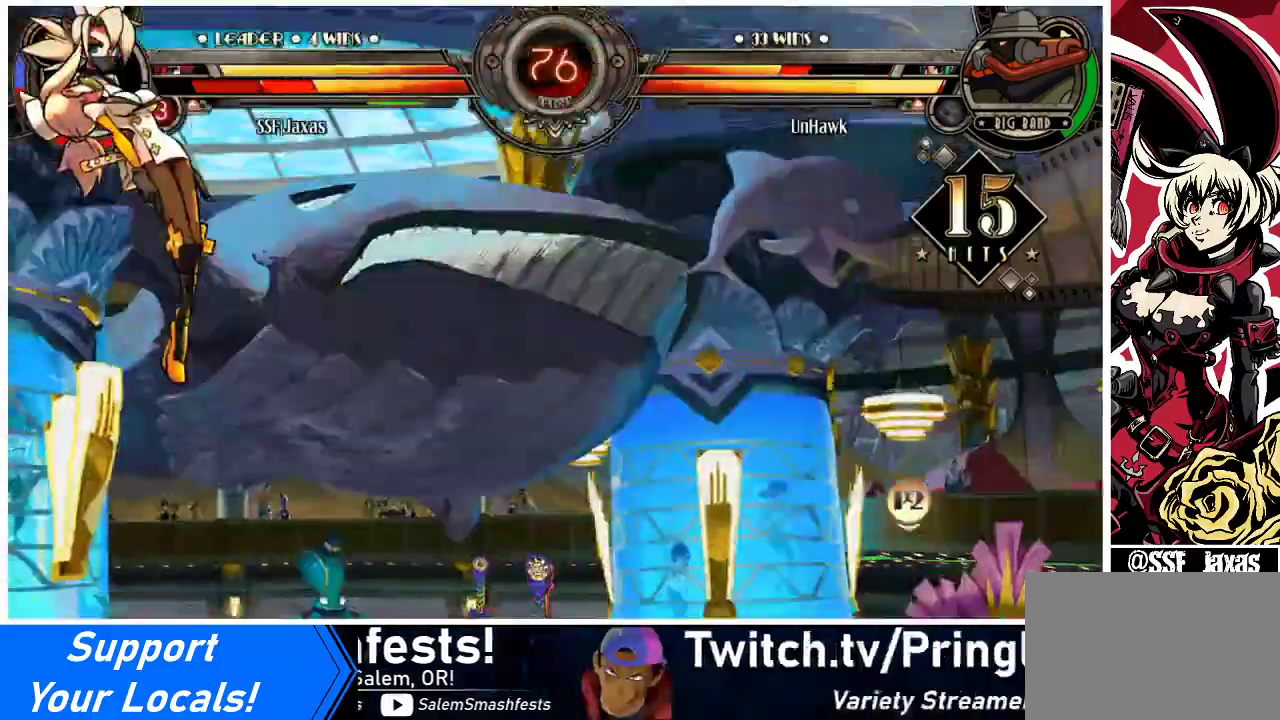
{"buttons": ["DPAD_LEFT"], "events": [[200, "DPAD_LEFT", "down"], [200, "DPAD_RIGHT", "up"]]}
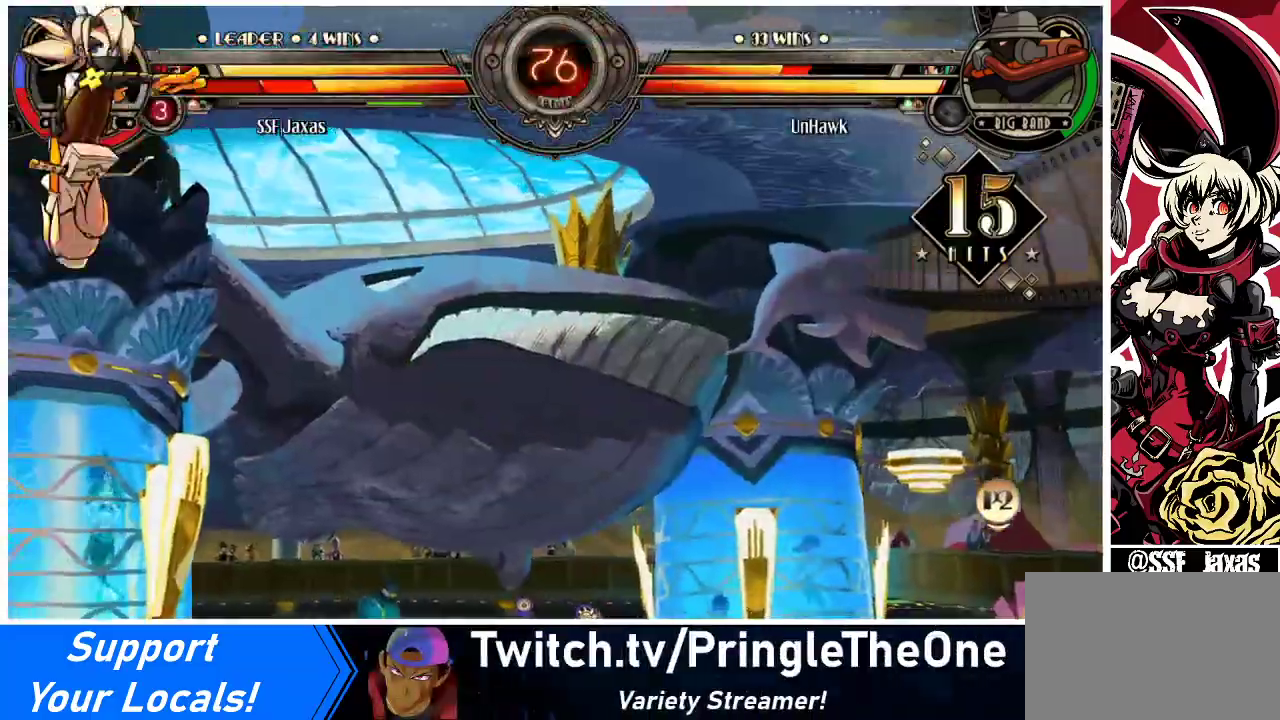
{"buttons": ["SQUARE", "DPAD_LEFT"], "events": [[233, "SQUARE", "down"], [400, "SQUARE", "up"], [500, "SQUARE", "down"]]}
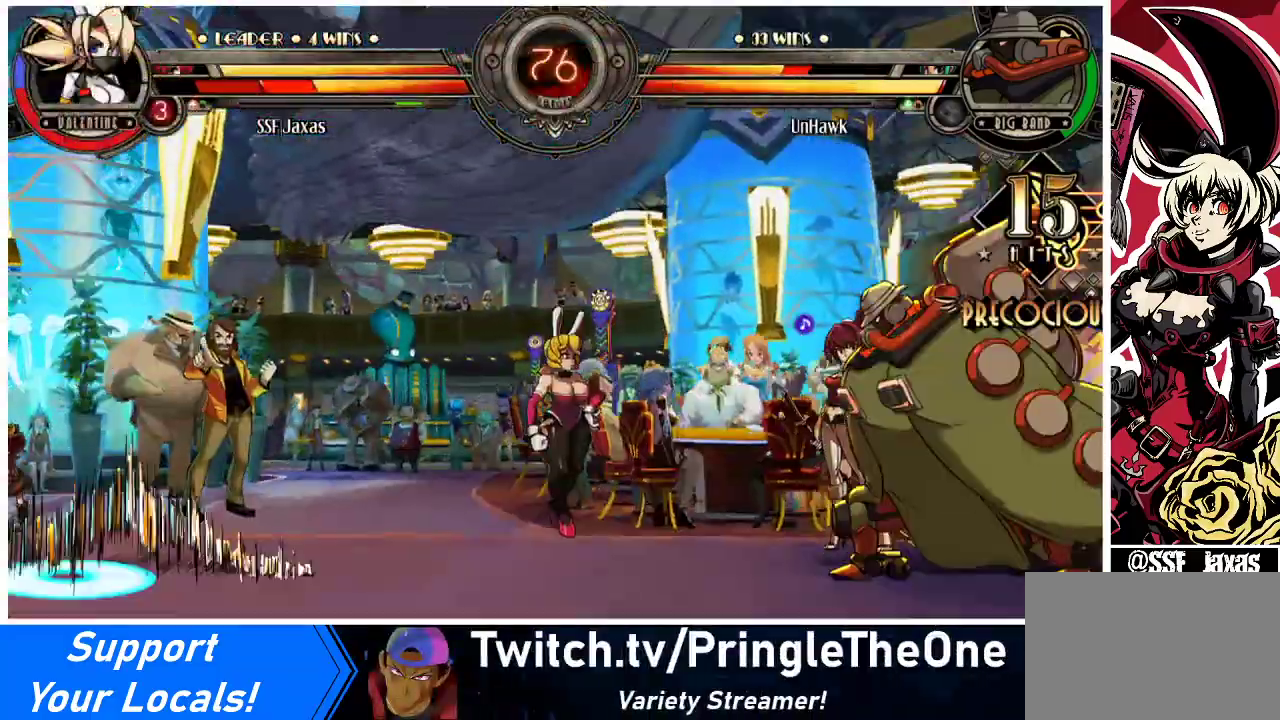
{"buttons": ["DPAD_LEFT"], "events": [[133, "SQUARE", "up"]]}
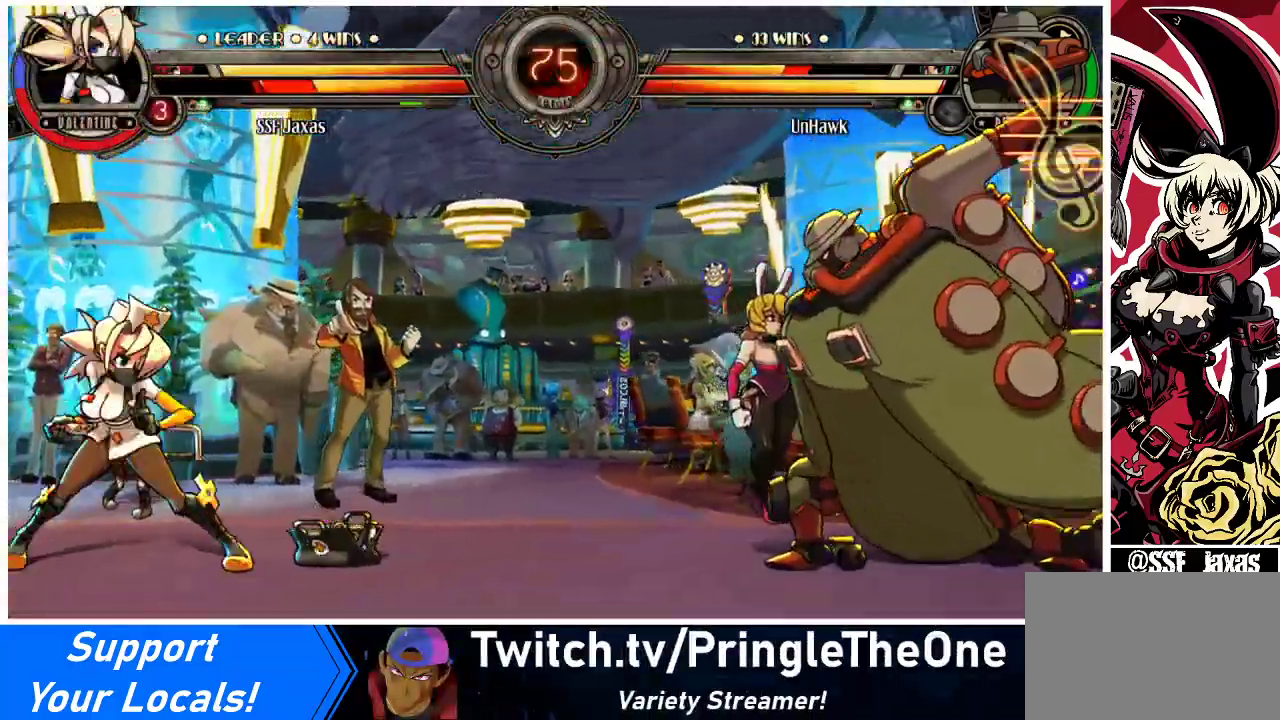
{"buttons": [], "events": [[167, "DPAD_UP", "down"], [400, "DPAD_UP", "up"], [500, "DPAD_LEFT", "up"]]}
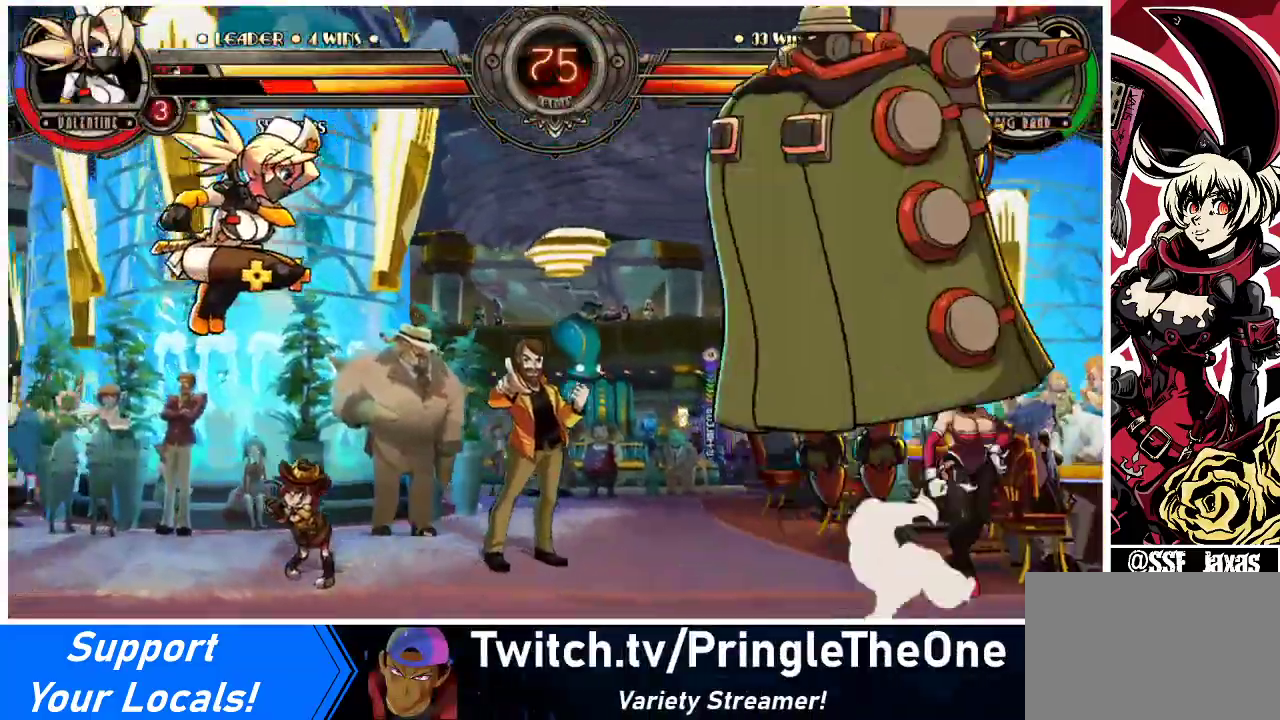
{"buttons": ["DPAD_RIGHT"], "events": [[67, "DPAD_RIGHT", "down"], [100, "DPAD_RIGHT", "up"], [167, "DPAD_RIGHT", "down"], [300, "R1", "down"], [333, "DPAD_RIGHT", "up"], [367, "R1", "up"], [467, "DPAD_RIGHT", "down"]]}
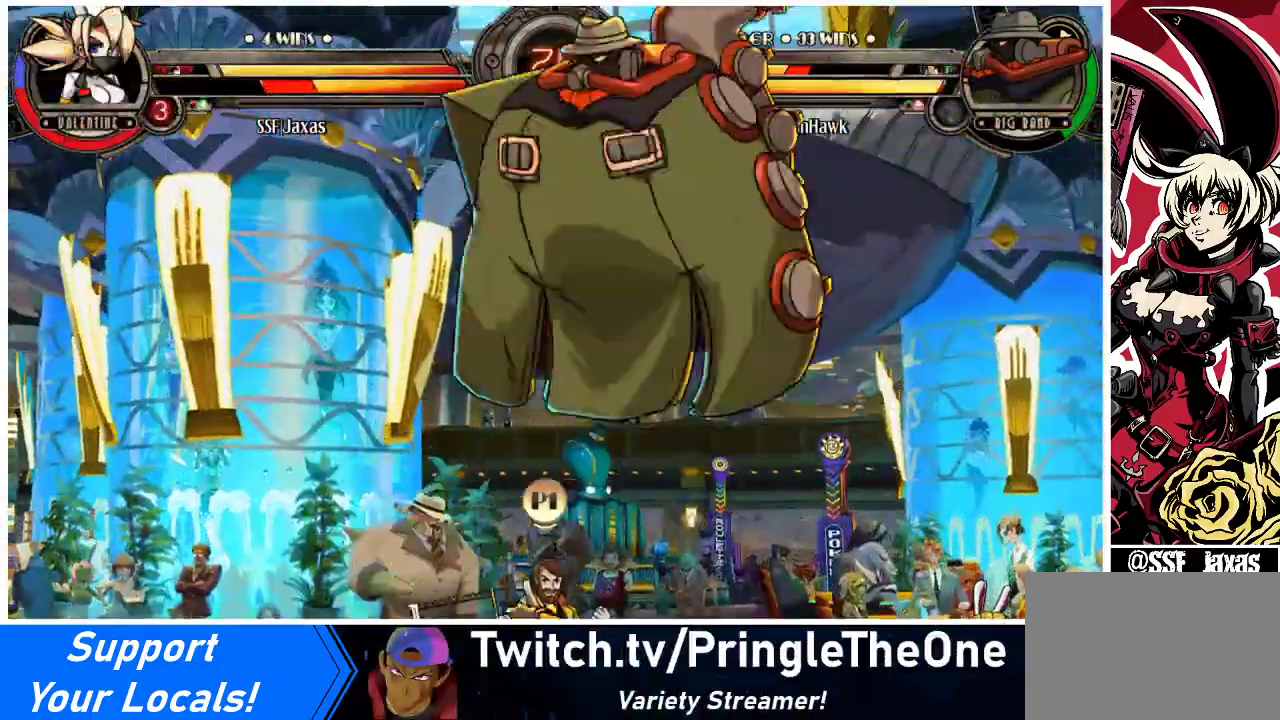
{"buttons": [], "events": [[367, "DPAD_RIGHT", "up"], [367, "TRIANGLE", "down"], [500, "TRIANGLE", "up"]]}
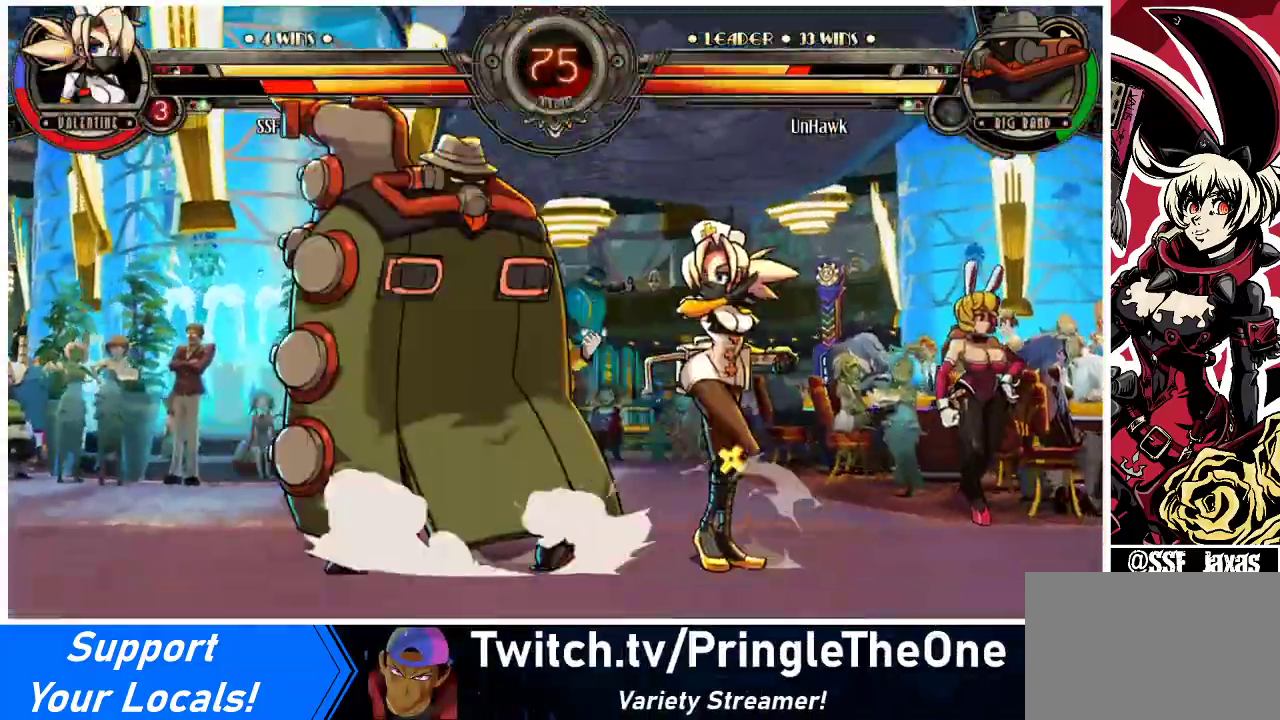
{"buttons": [], "events": [[100, "TRIANGLE", "down"], [267, "TRIANGLE", "up"]]}
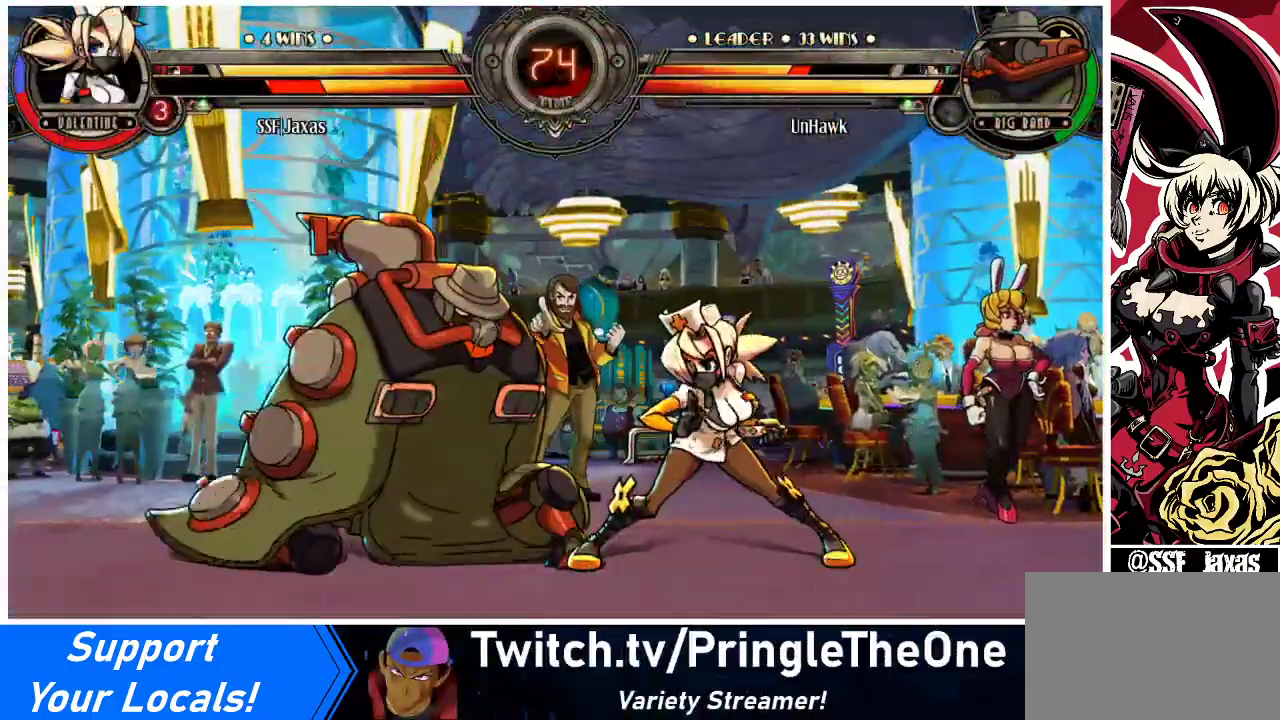
{"buttons": ["TRIANGLE"], "events": [[233, "TRIANGLE", "down"], [333, "TRIANGLE", "up"], [433, "TRIANGLE", "down"]]}
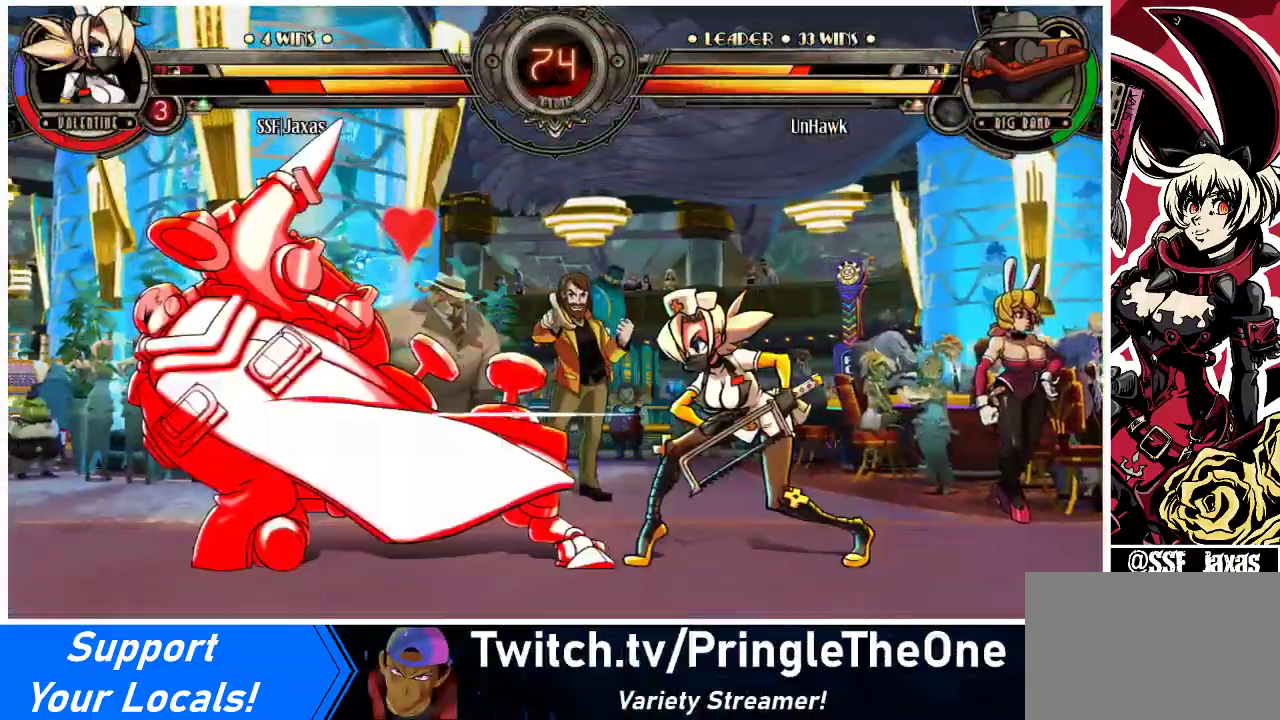
{"buttons": ["DPAD_DOWN", "DPAD_LEFT"], "events": [[100, "TRIANGLE", "up"], [400, "DPAD_LEFT", "down"], [433, "DPAD_DOWN", "down"]]}